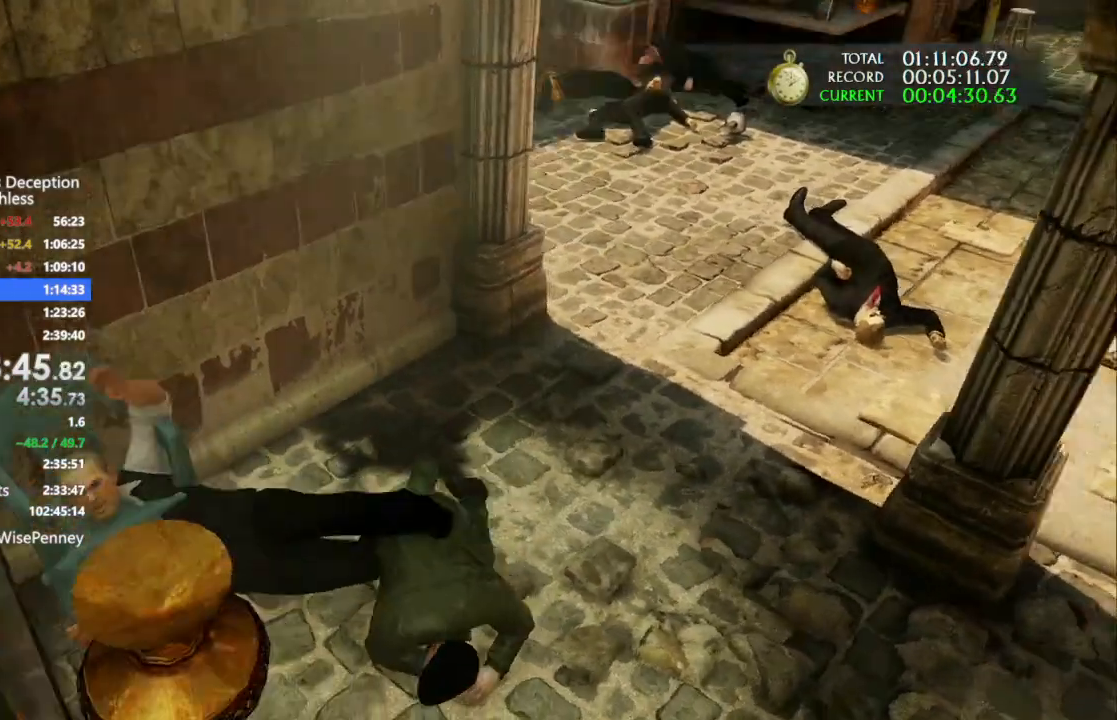
Gameplay with a controller (PlayStation layout); each line is a JSON object with the inputs held at the frame after it (dt_ms = milliseconds from this image to that frame). "events" lists button and stick changes between this image and that frame as [ms after this image, input, new state], when the widget could be followed in between. Not read: CROSS TOUCHPAD.
{"dt_ms": 500, "buttons": [], "left_stick": "up-right", "right_stick": "center", "events": []}
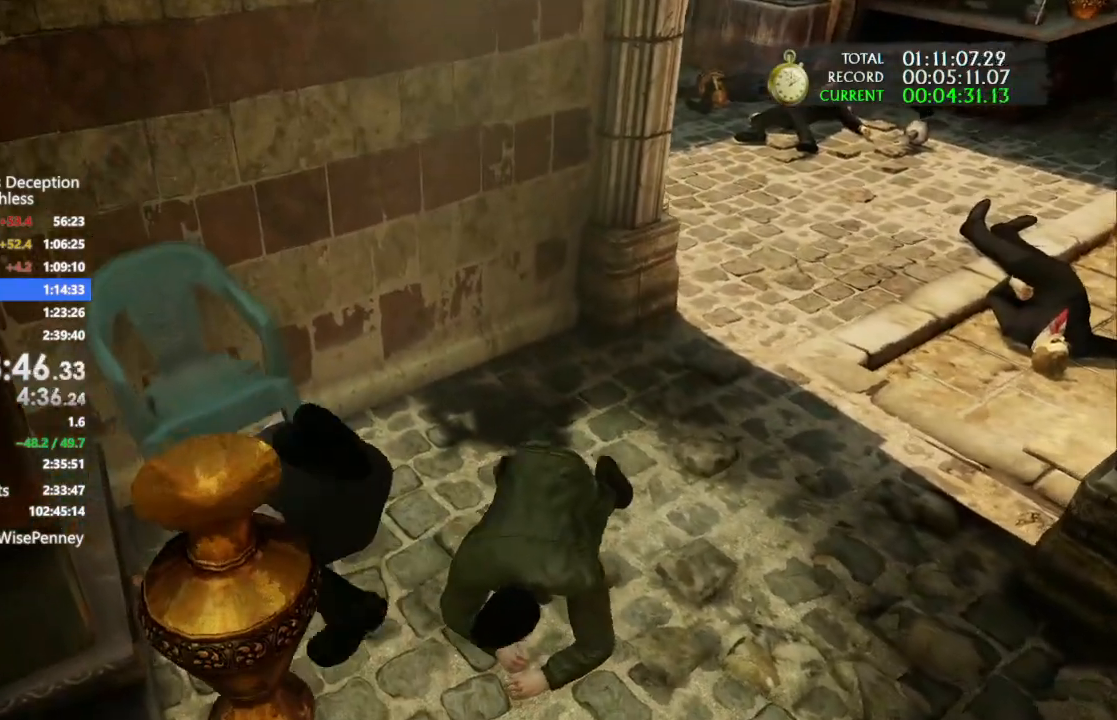
{"dt_ms": 500, "buttons": [], "left_stick": "up-right", "right_stick": "center", "events": []}
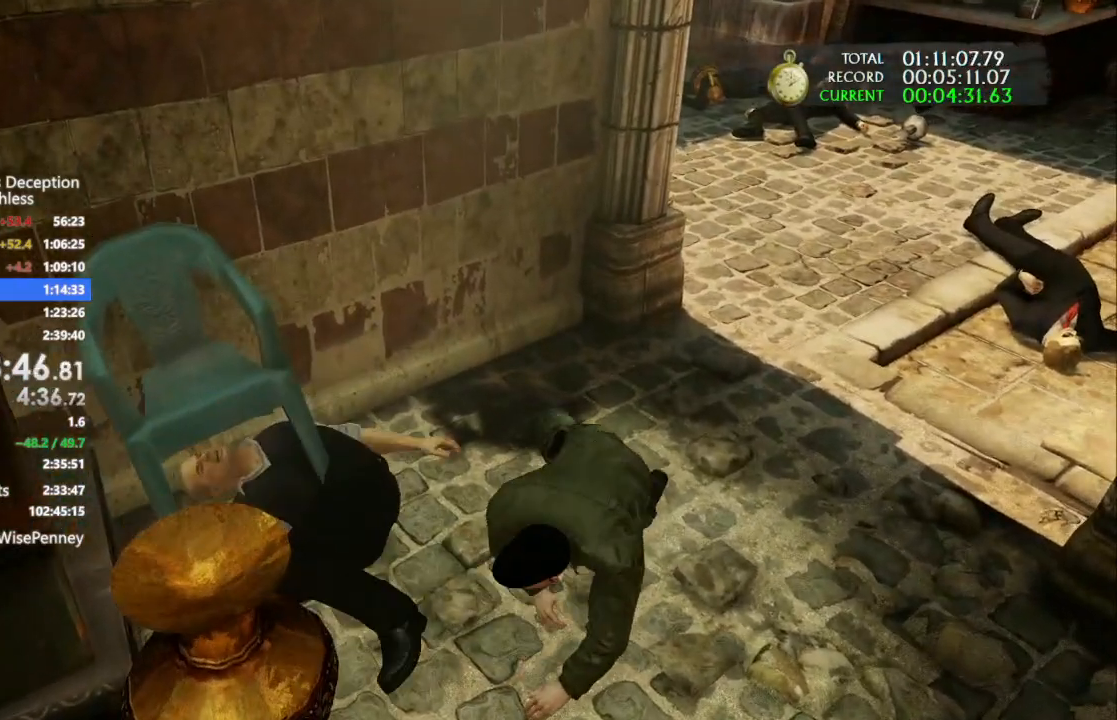
{"dt_ms": 500, "buttons": [], "left_stick": "up-right", "right_stick": "center", "events": []}
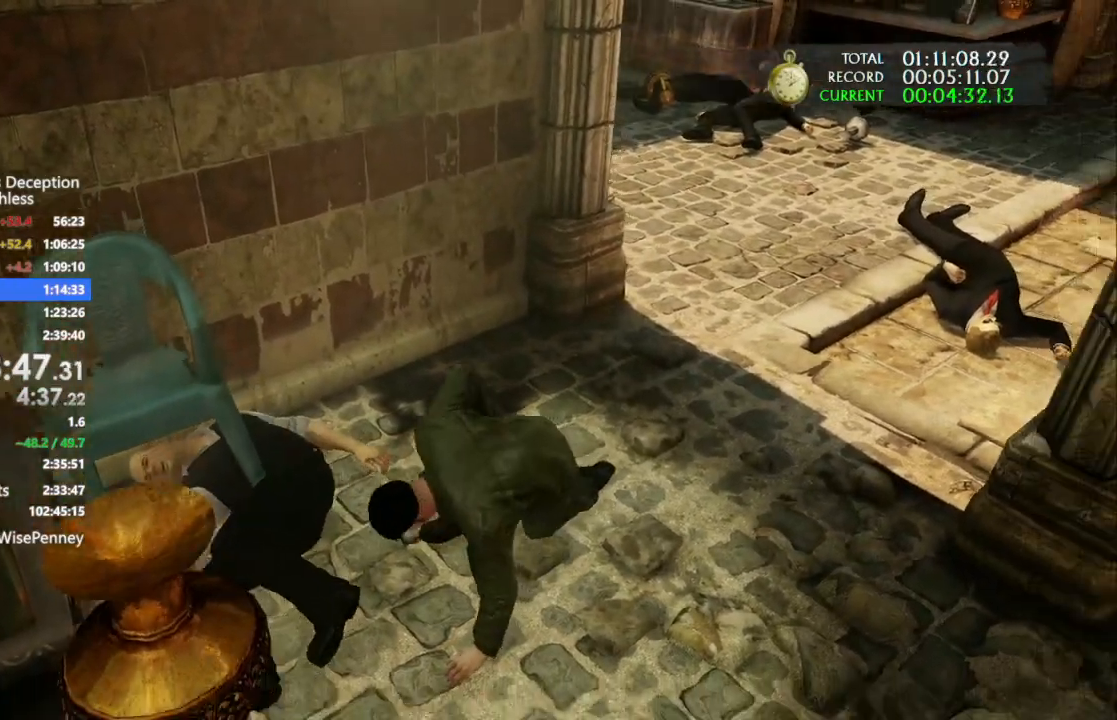
{"dt_ms": 500, "buttons": [], "left_stick": "up-right", "right_stick": "center", "events": [[233, "CIRCLE", "down"], [300, "CIRCLE", "up"], [400, "CIRCLE", "down"], [500, "CIRCLE", "up"]]}
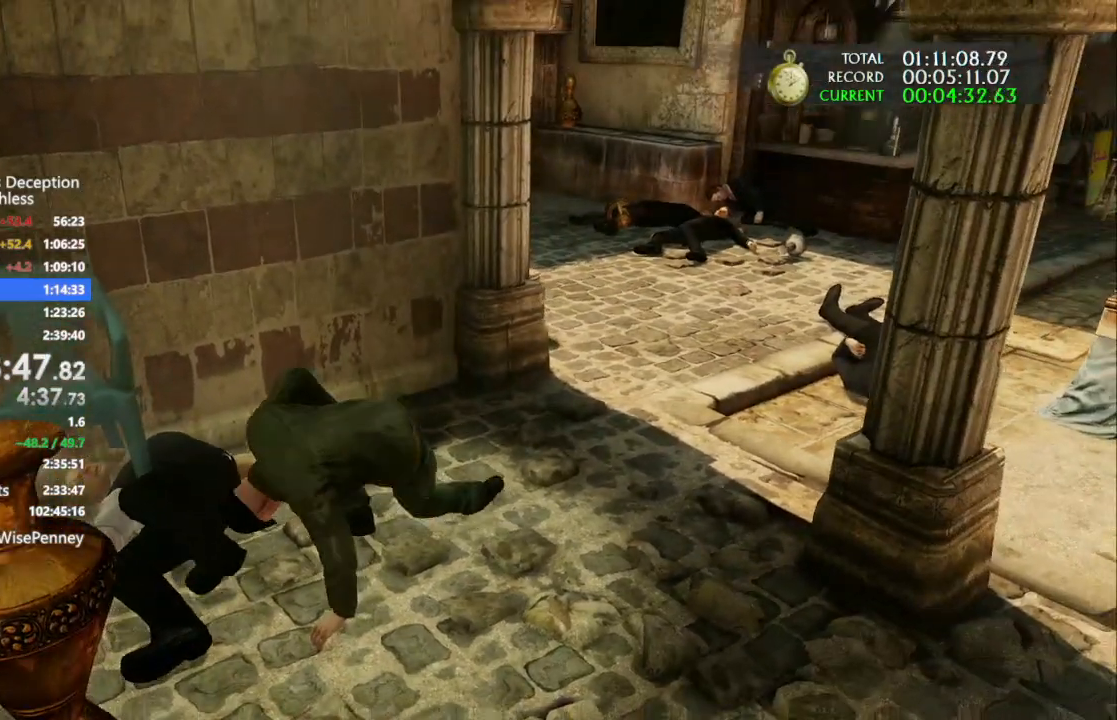
{"dt_ms": 500, "buttons": ["CIRCLE"], "left_stick": "up-right", "right_stick": "center", "events": [[100, "CIRCLE", "down"], [200, "CIRCLE", "up"], [267, "CIRCLE", "down"], [367, "CIRCLE", "up"], [467, "CIRCLE", "down"]]}
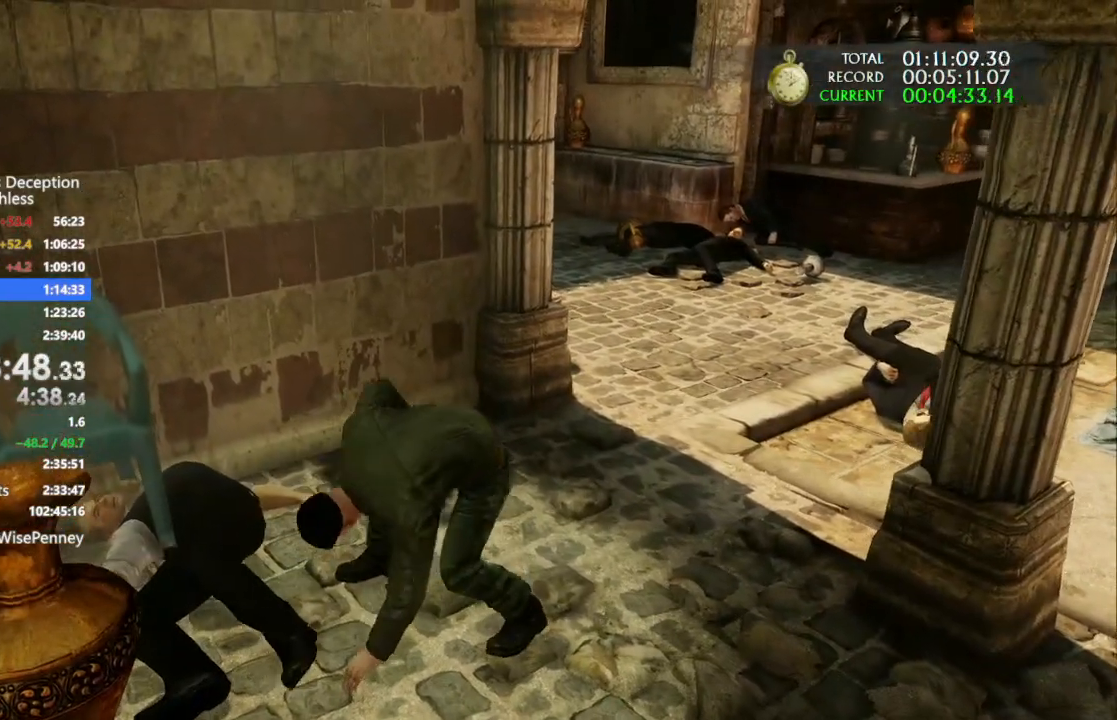
{"dt_ms": 500, "buttons": ["CIRCLE"], "left_stick": "up-right", "right_stick": "center", "events": [[33, "CIRCLE", "up"], [133, "CIRCLE", "down"], [233, "CIRCLE", "up"], [300, "CIRCLE", "down"], [400, "CIRCLE", "up"], [467, "CIRCLE", "down"]]}
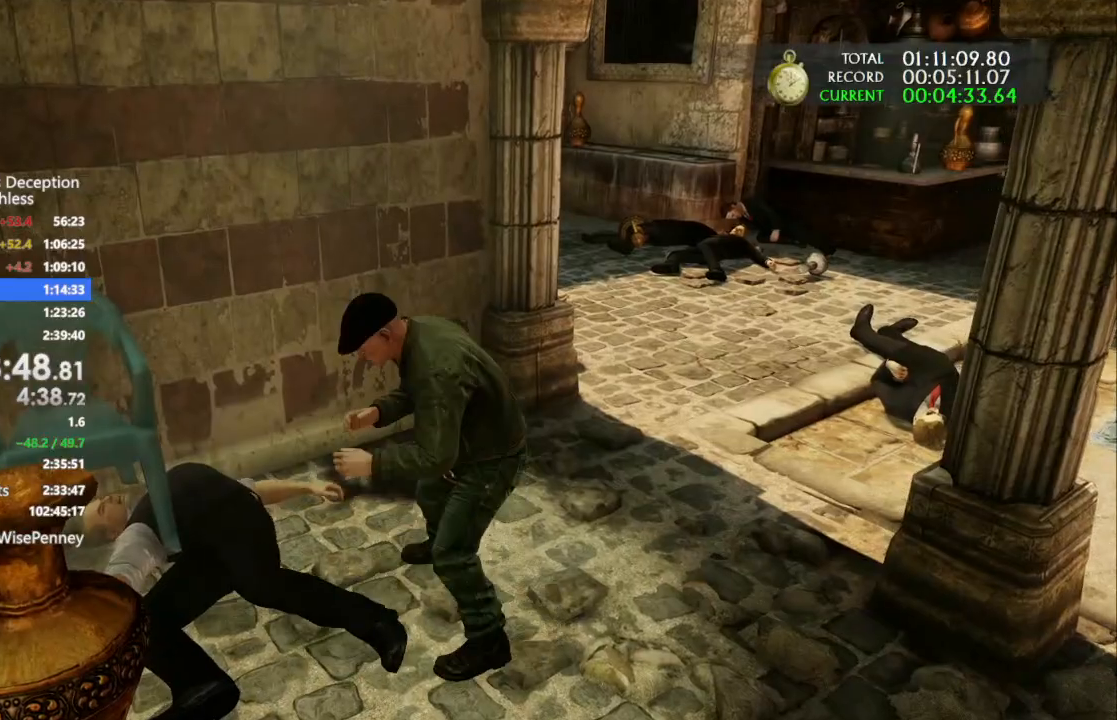
{"dt_ms": 500, "buttons": ["CIRCLE"], "left_stick": "up-right", "right_stick": "center", "events": [[67, "CIRCLE", "up"], [133, "CIRCLE", "down"], [400, "CIRCLE", "up"], [500, "CIRCLE", "down"]]}
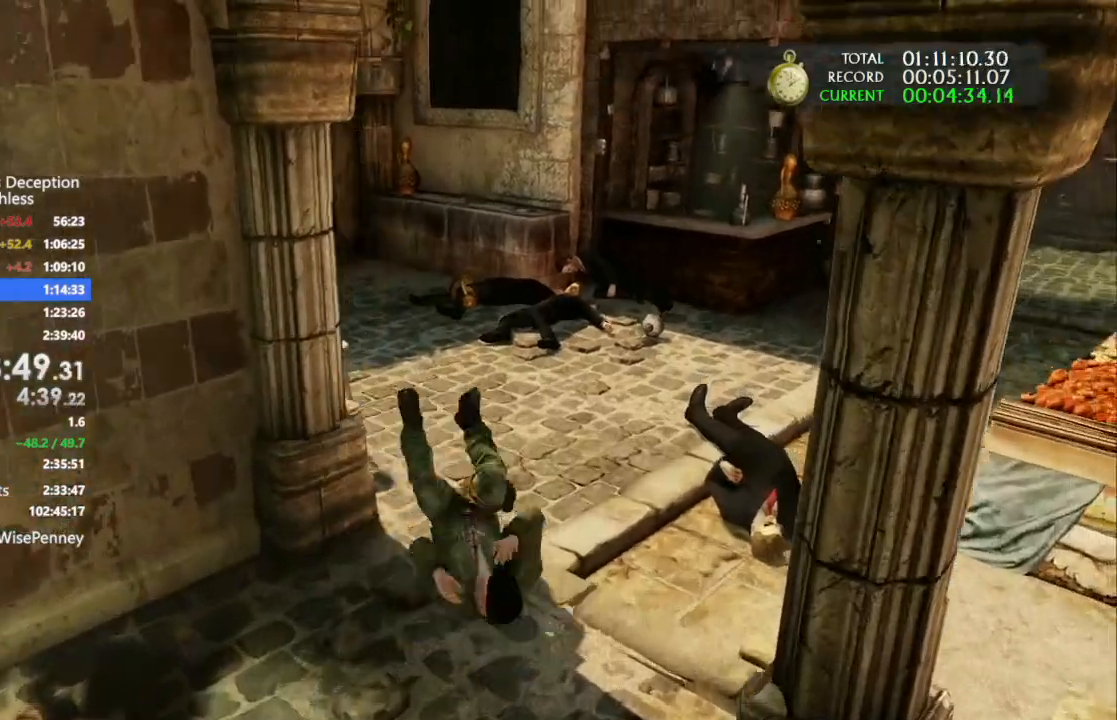
{"dt_ms": 1000, "buttons": [], "left_stick": "up", "right_stick": "center"}
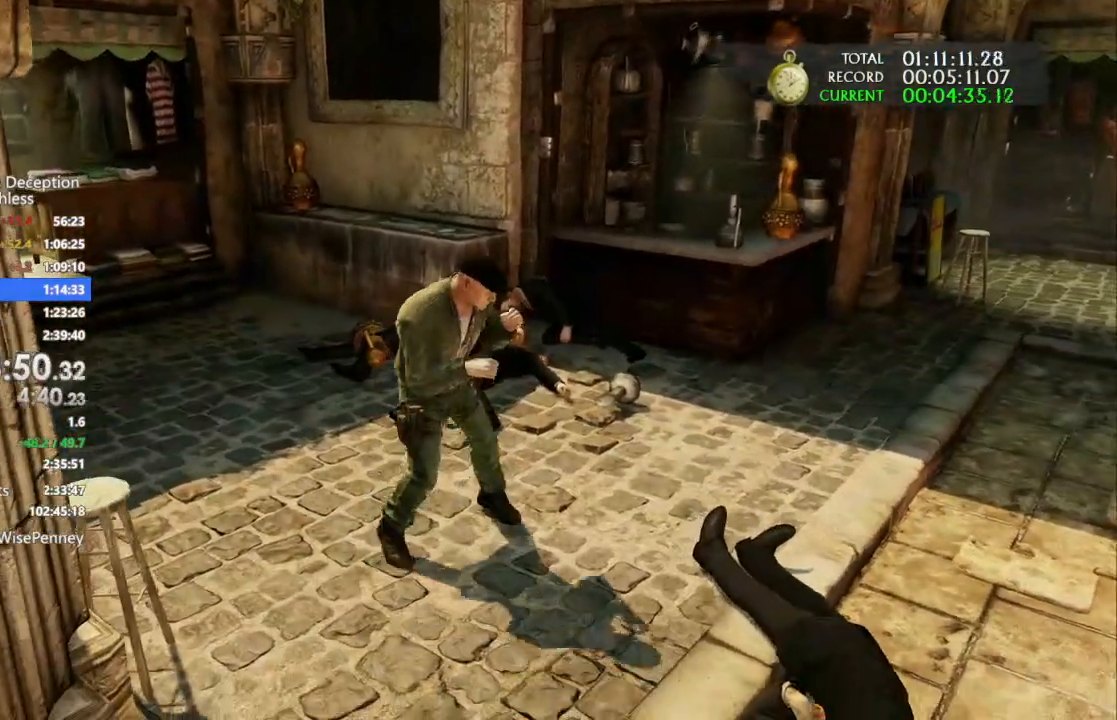
{"dt_ms": 1000, "buttons": [], "left_stick": "up", "right_stick": "left"}
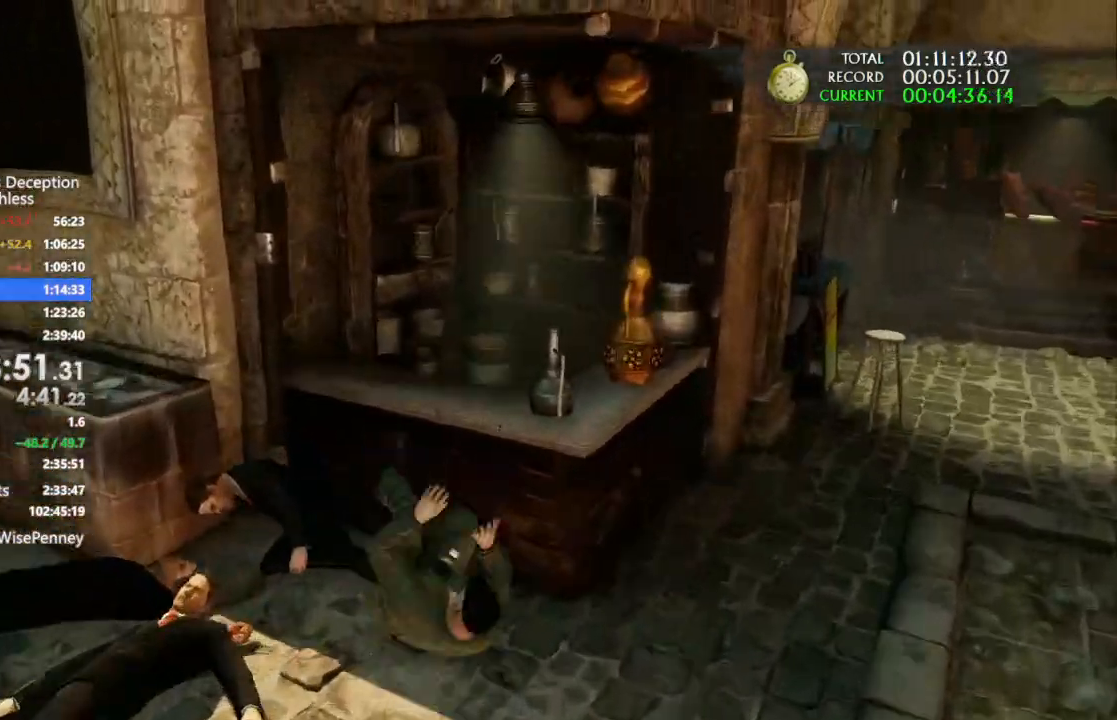
{"dt_ms": 500, "buttons": ["CIRCLE"], "left_stick": "right", "right_stick": "down-left", "events": [[233, "left_stick", "up-right"], [233, "right_stick", "down-left"], [333, "left_stick", "right"], [367, "CIRCLE", "down"], [367, "right_stick", "left"], [500, "right_stick", "down-left"]]}
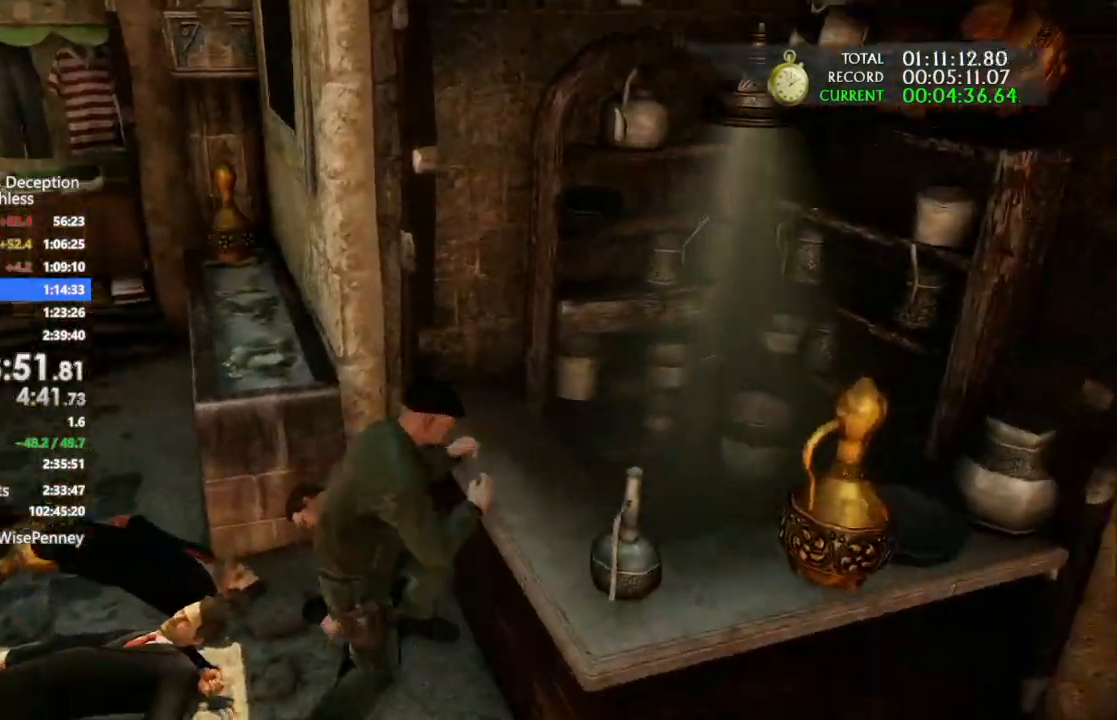
{"dt_ms": 1000, "buttons": [], "left_stick": "center", "right_stick": "center"}
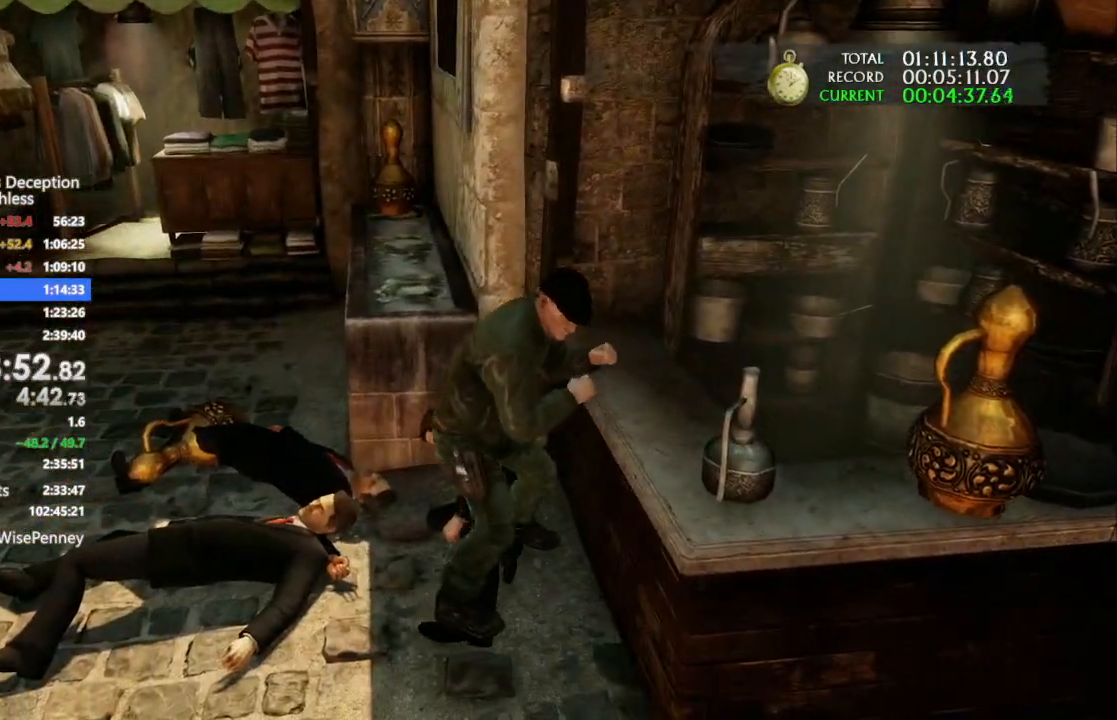
{"dt_ms": 500, "buttons": [], "left_stick": "center", "right_stick": "center", "events": []}
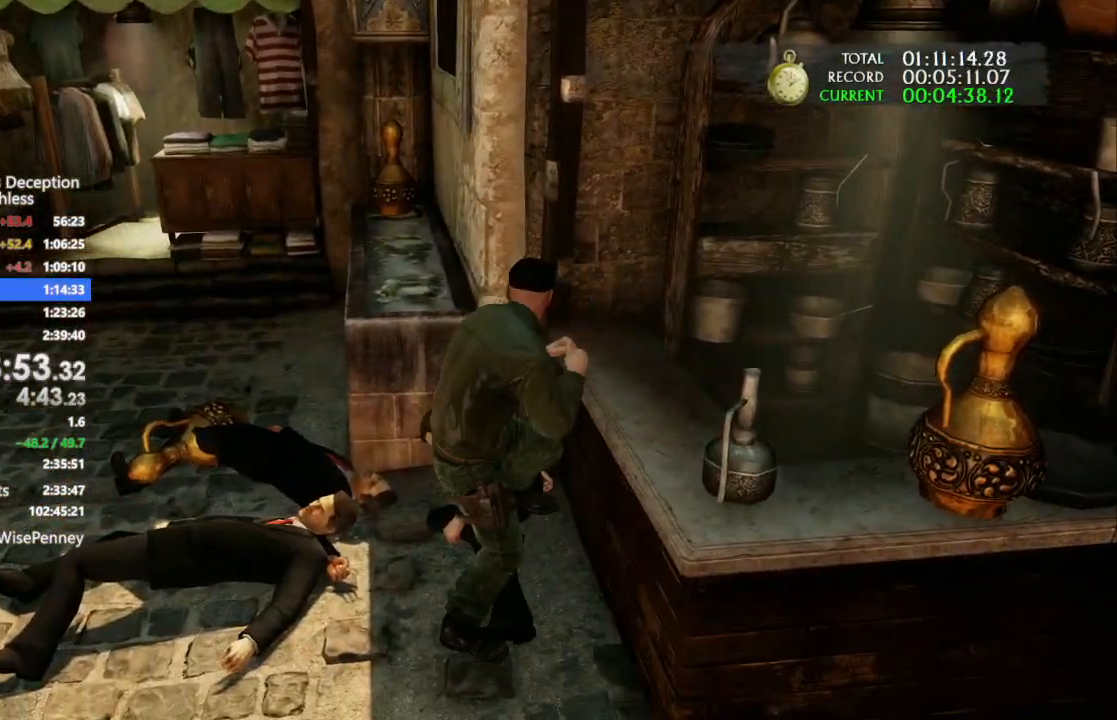
{"dt_ms": 500, "buttons": [], "left_stick": "right", "right_stick": "center", "events": [[333, "SQUARE", "down"], [400, "SQUARE", "up"], [400, "left_stick", "right"]]}
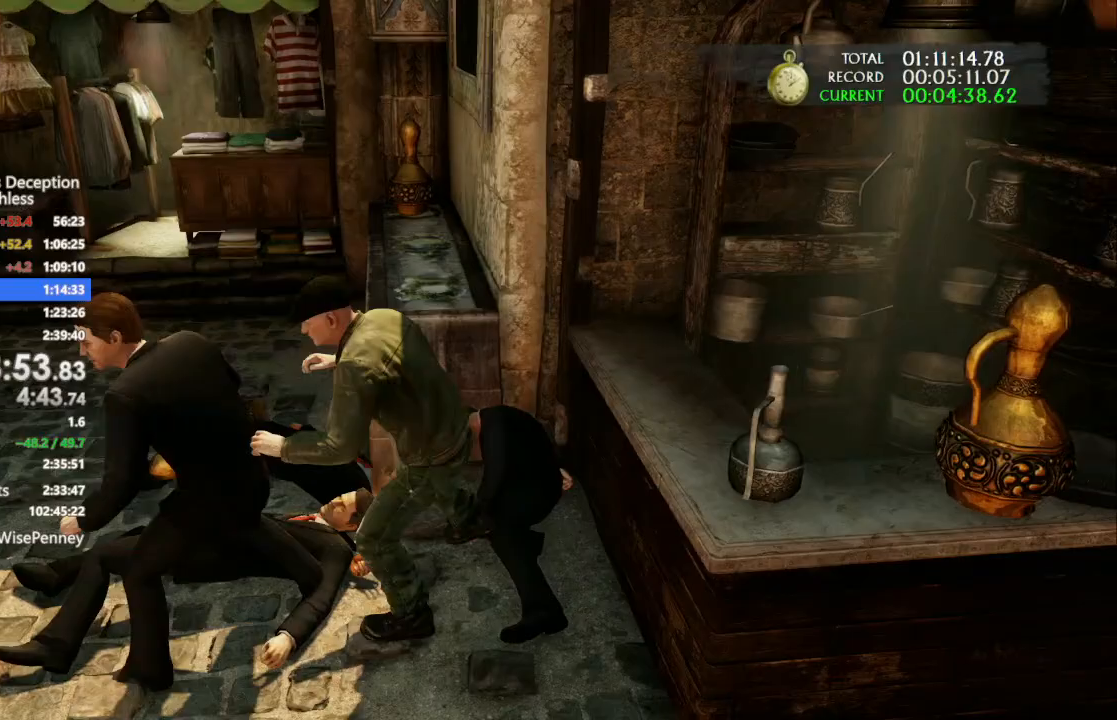
{"dt_ms": 500, "buttons": [], "left_stick": "right", "right_stick": "center"}
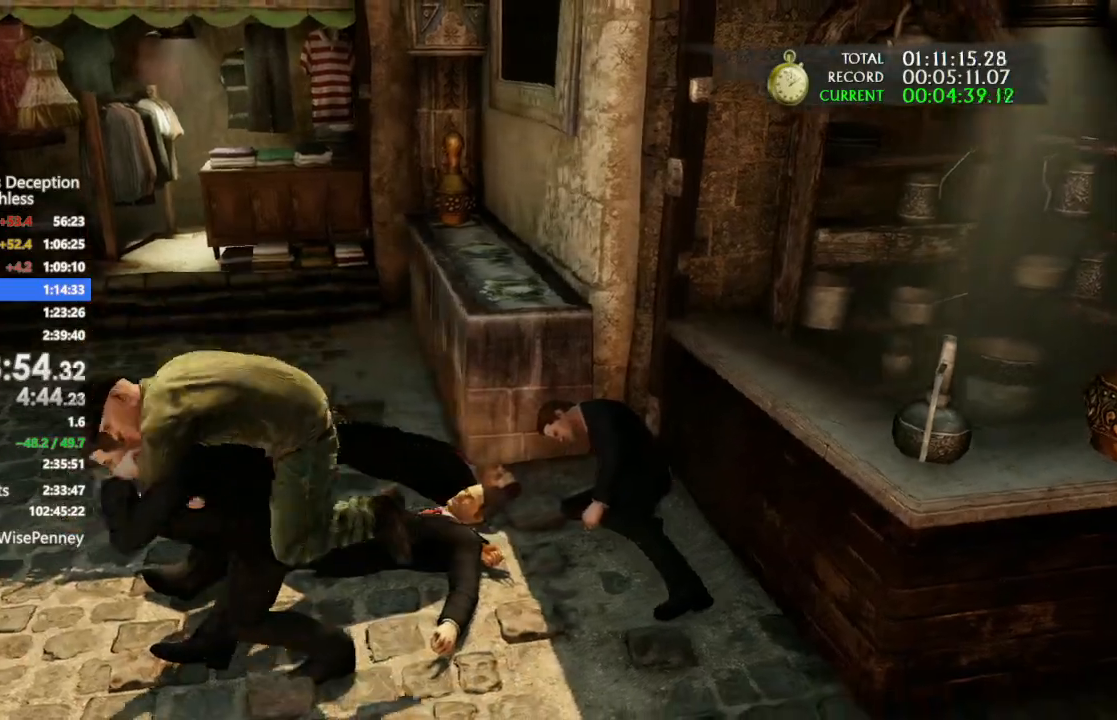
{"dt_ms": 1000, "buttons": ["CIRCLE"], "left_stick": "up-right", "right_stick": "center"}